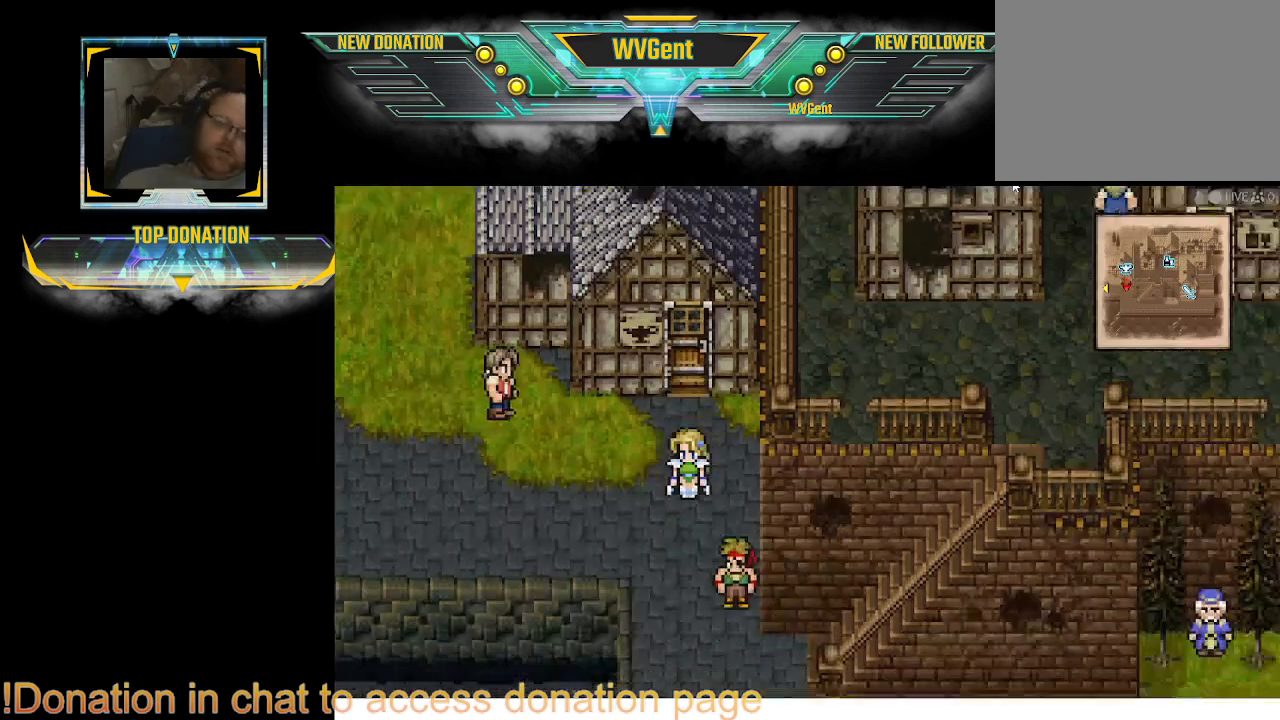
Gameplay with a controller (PlayStation layout); each line is a JSON object with the inputs held at the frame after it. "events" lists button and stick changes between this image and that frame as [ms after this image, input, new state], when the widget could be followed in between. Not read: L3 R3.
{"buttons": ["CIRCLE"], "left_stick": "right", "right_stick": "center", "events": [[400, "left_stick", "right"]]}
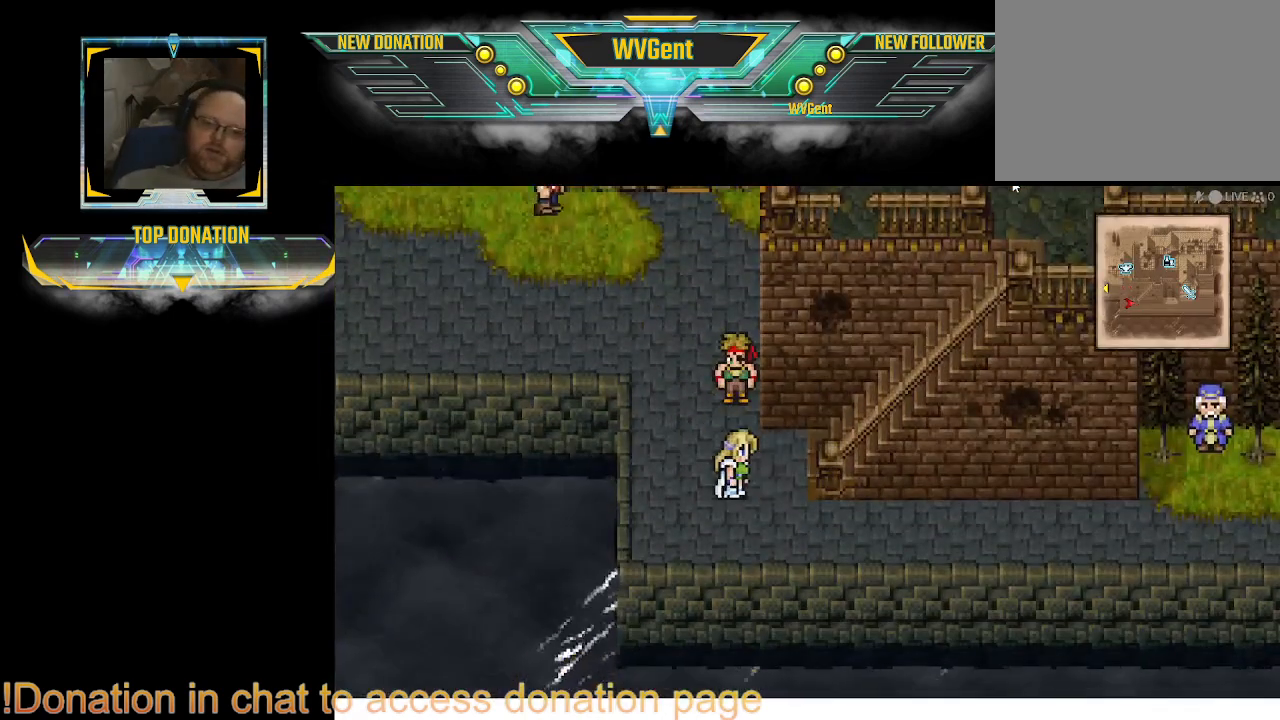
{"buttons": ["CIRCLE"], "left_stick": "down", "right_stick": "center", "events": [[500, "left_stick", "down"]]}
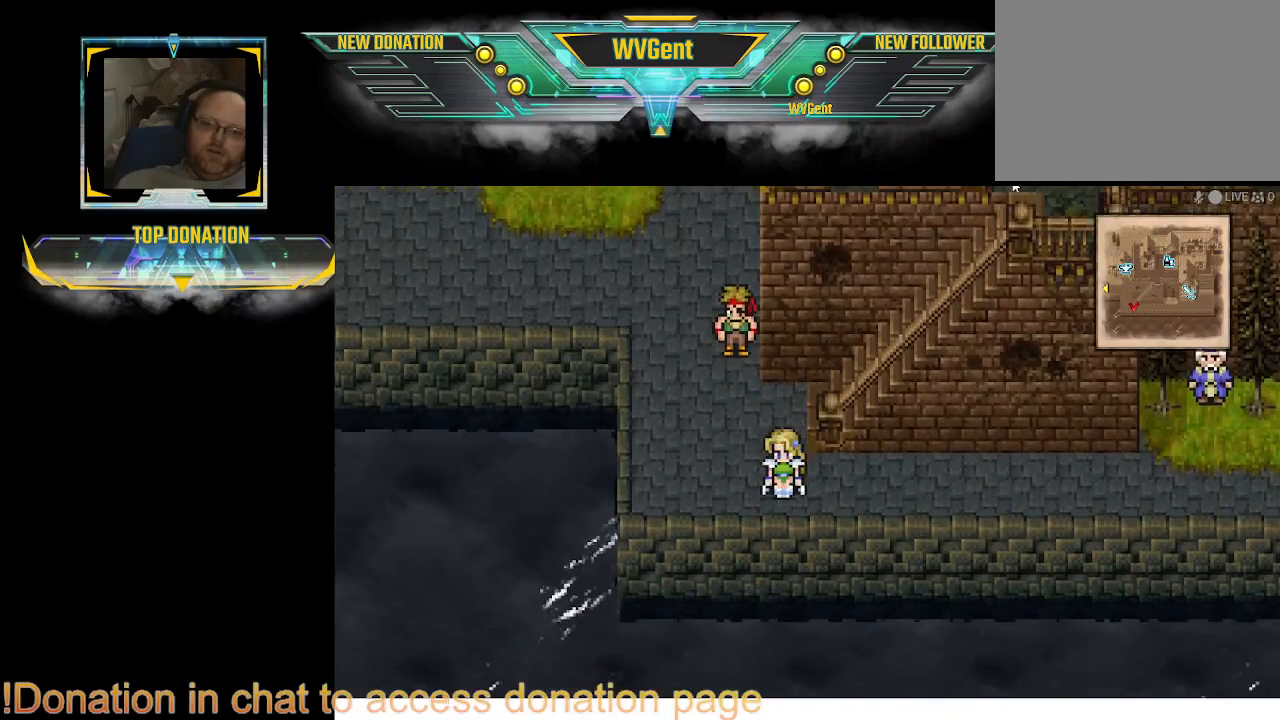
{"buttons": ["CIRCLE"], "left_stick": "right", "right_stick": "center", "events": [[33, "left_stick", "right"]]}
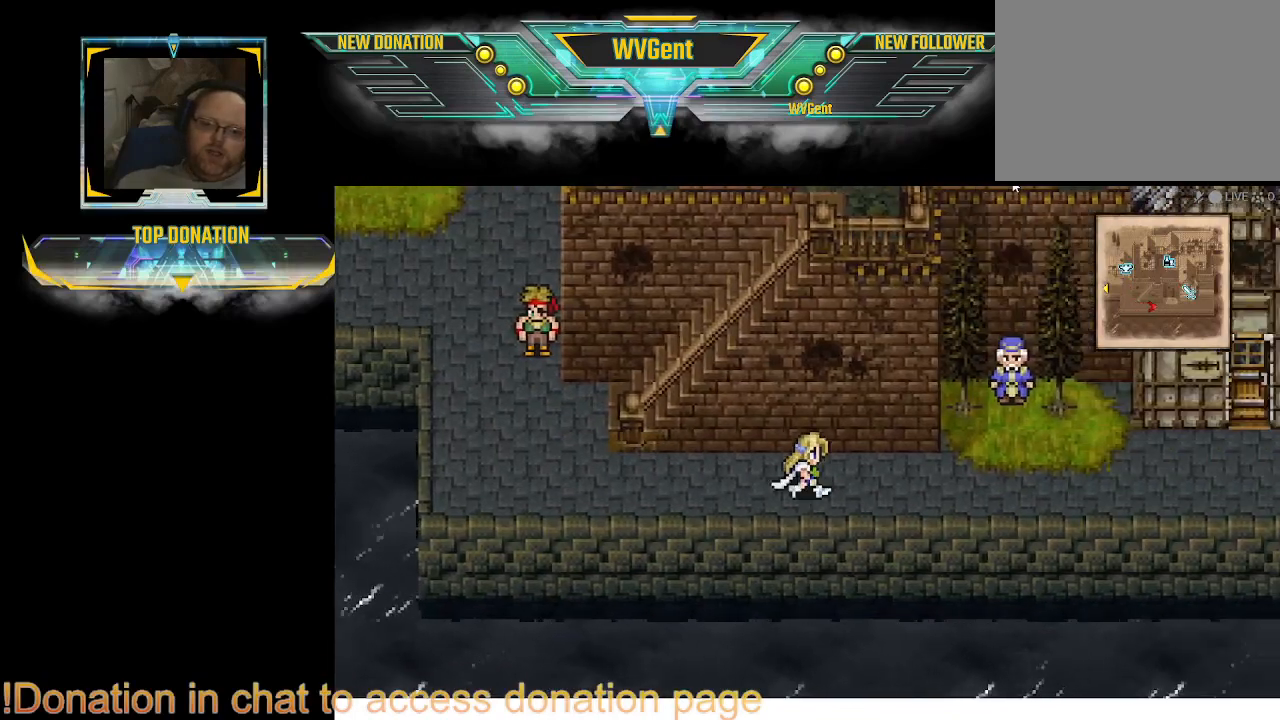
{"buttons": ["CIRCLE"], "left_stick": "right", "right_stick": "center", "events": []}
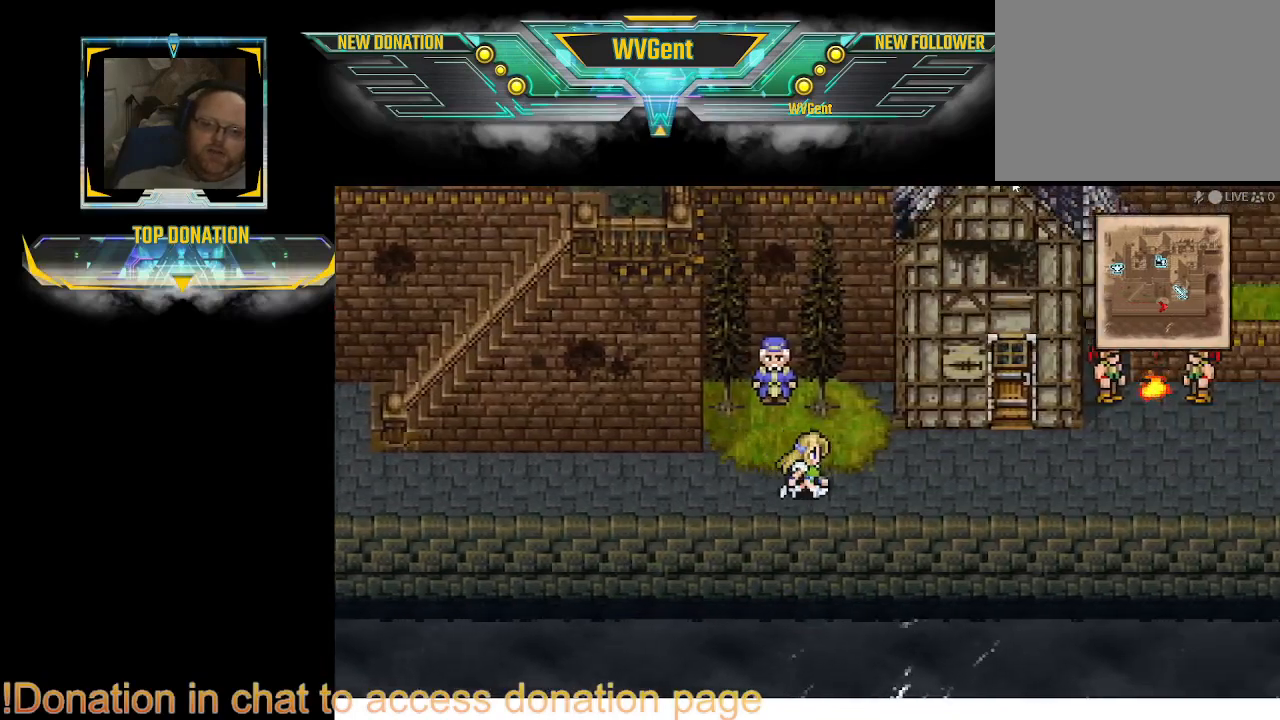
{"buttons": ["CIRCLE"], "left_stick": "up", "right_stick": "center", "events": [[433, "left_stick", "up"]]}
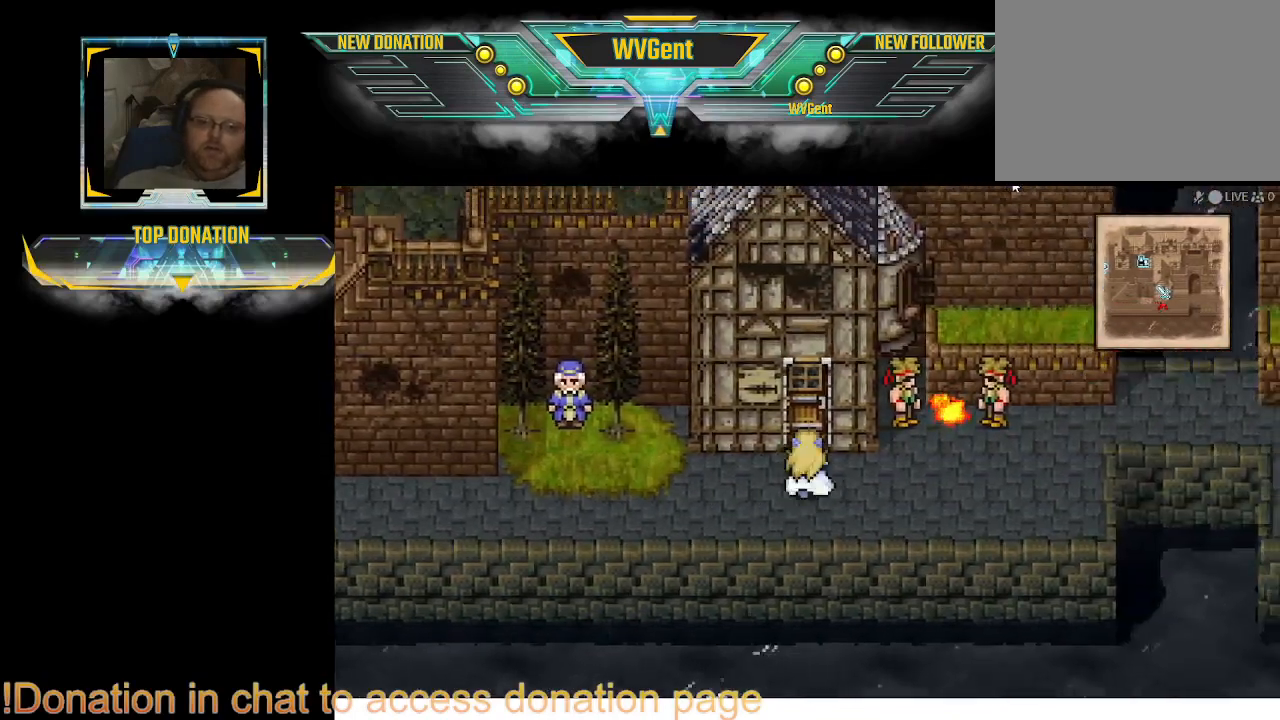
{"buttons": ["CIRCLE"], "left_stick": "up", "right_stick": "center", "events": []}
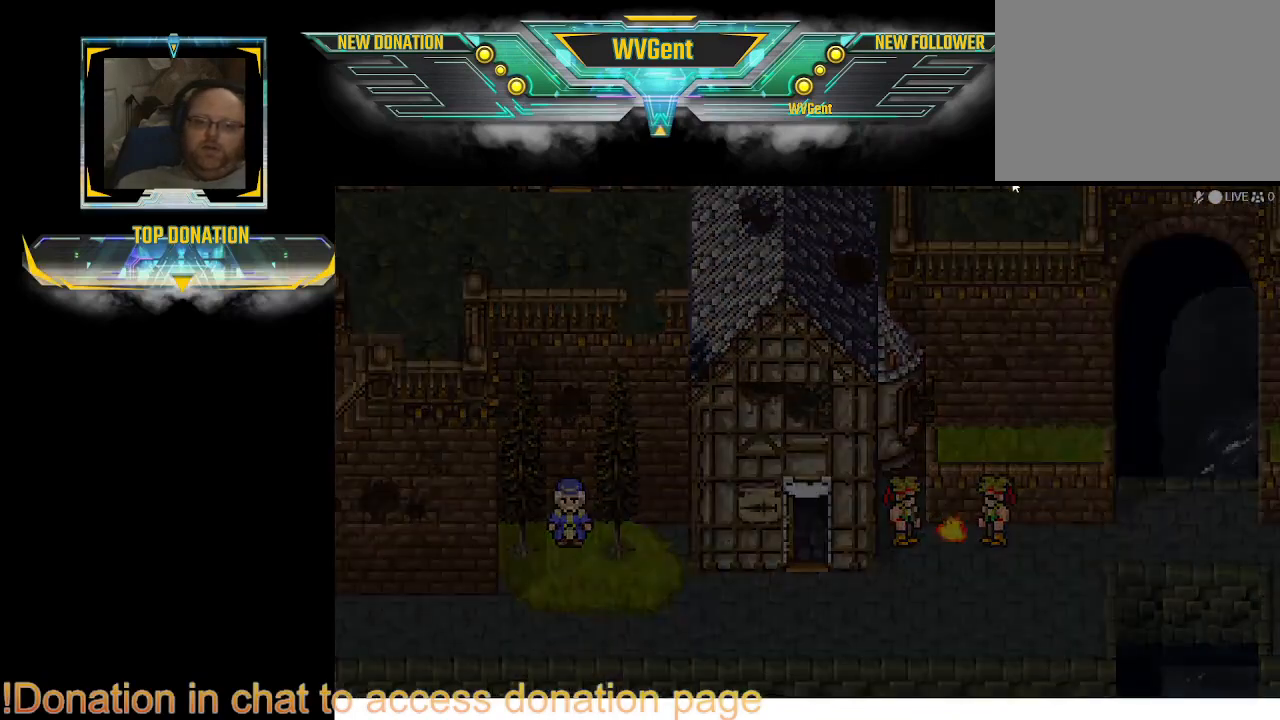
{"buttons": [], "left_stick": "center", "right_stick": "center", "events": [[267, "CIRCLE", "up"], [400, "left_stick", "center"]]}
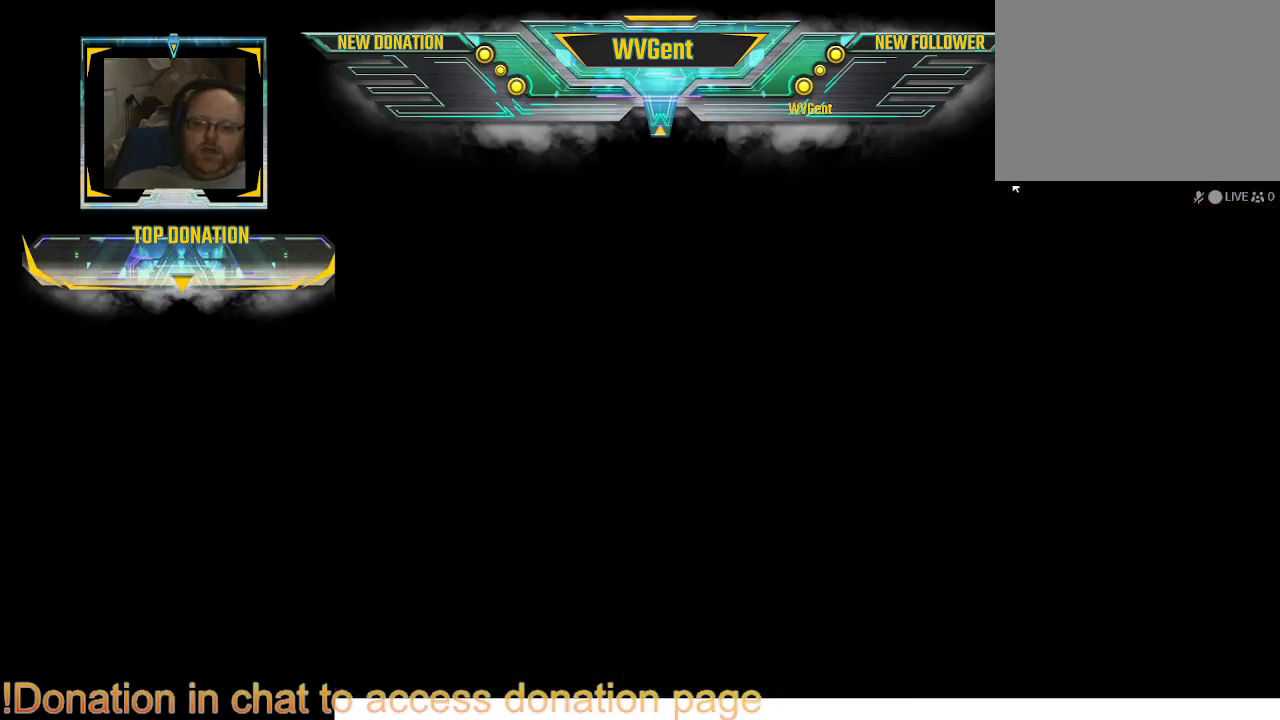
{"buttons": [], "left_stick": "center", "right_stick": "center", "events": []}
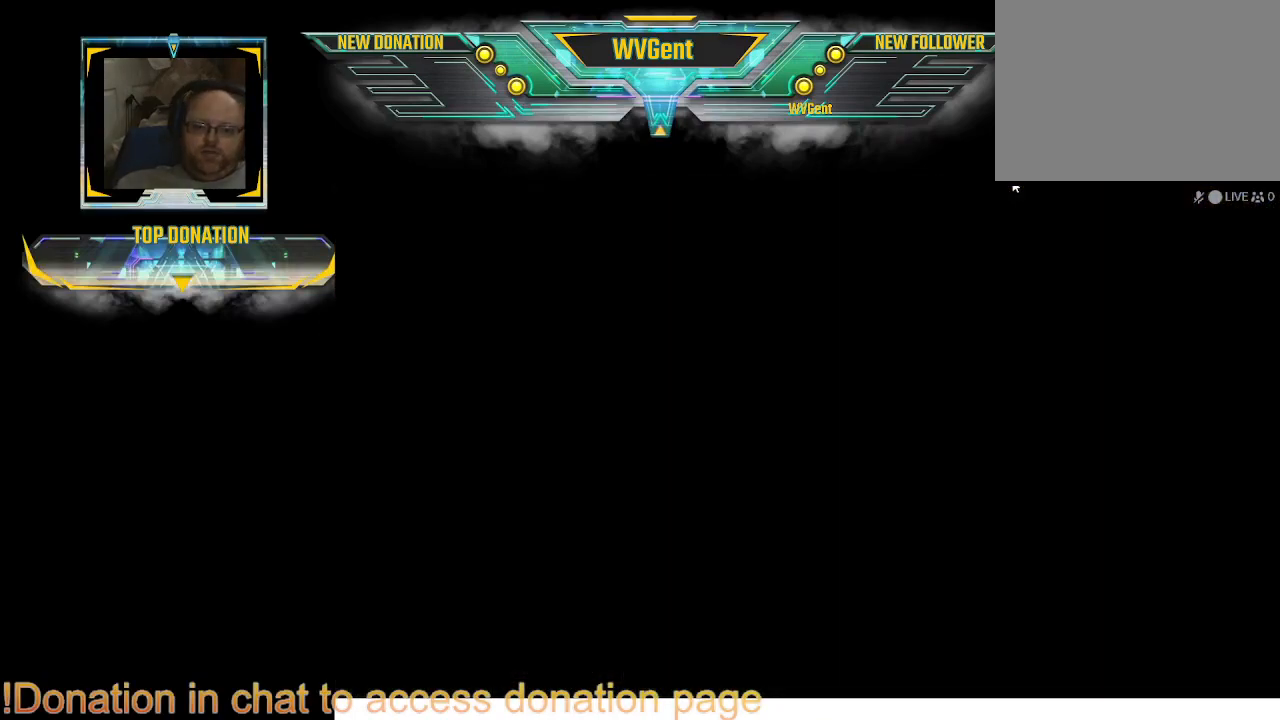
{"buttons": [], "left_stick": "center", "right_stick": "center", "events": []}
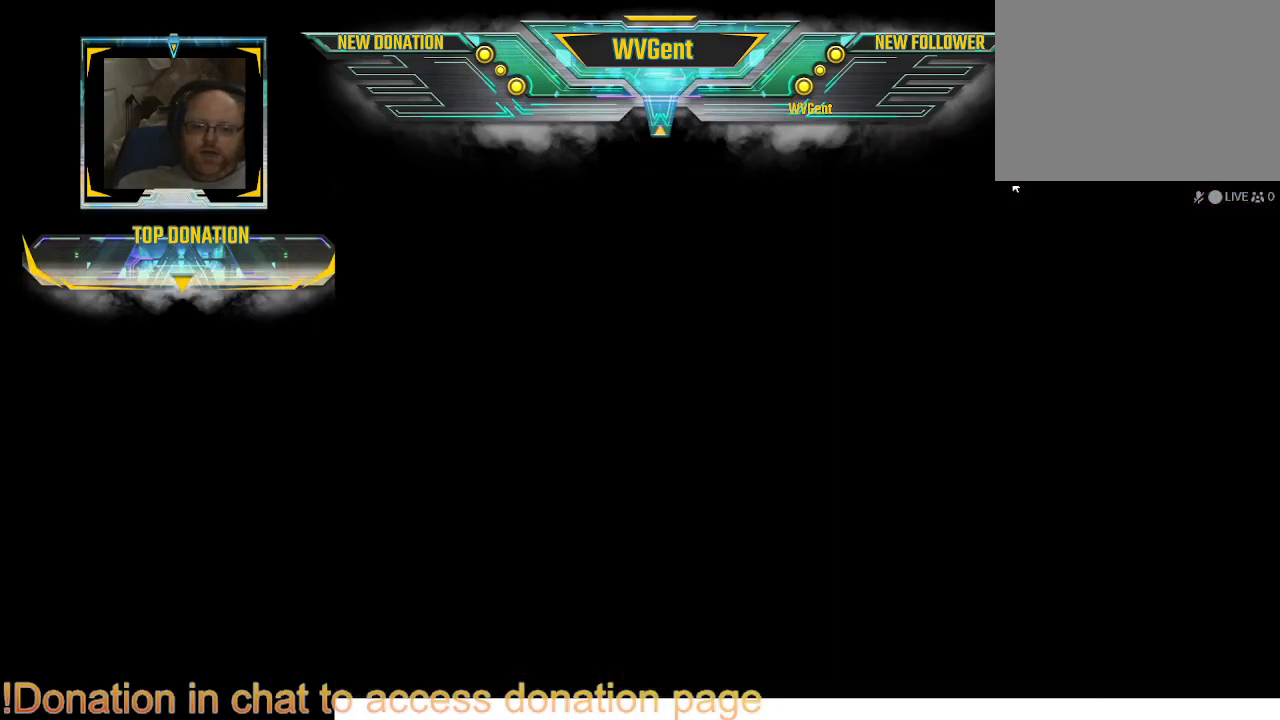
{"buttons": [], "left_stick": "center", "right_stick": "center", "events": []}
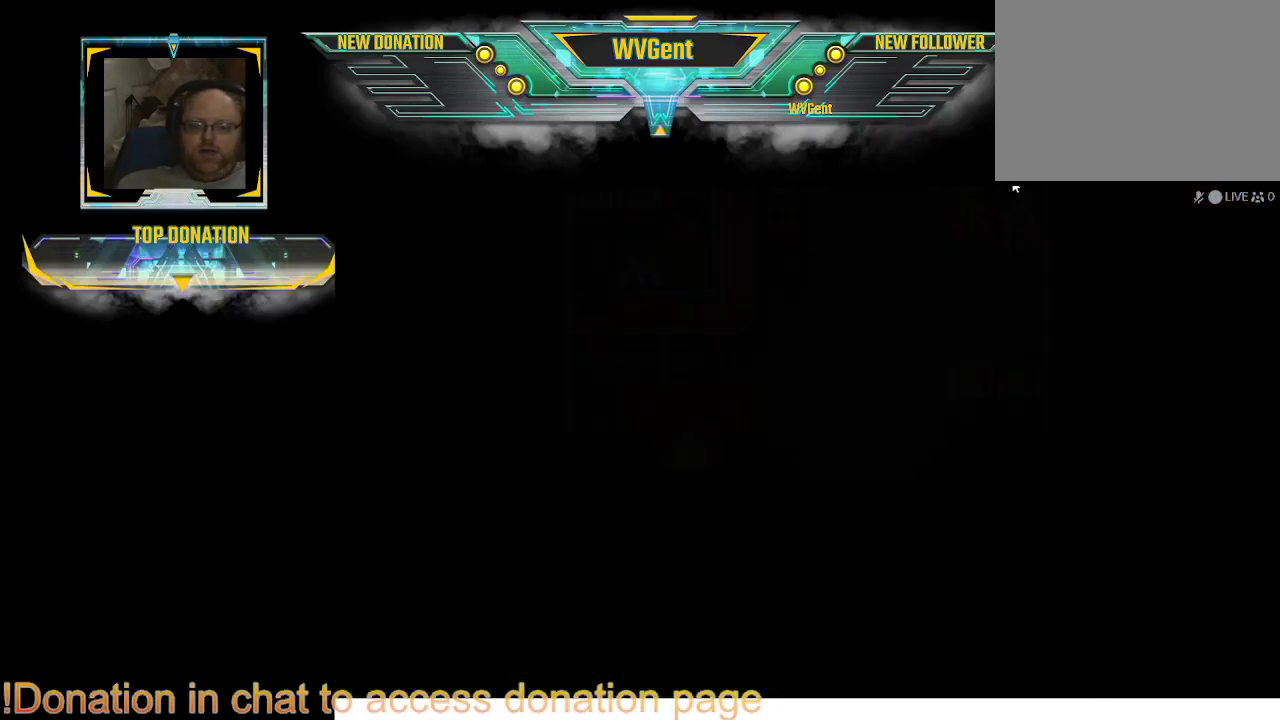
{"buttons": [], "left_stick": "center", "right_stick": "center", "events": []}
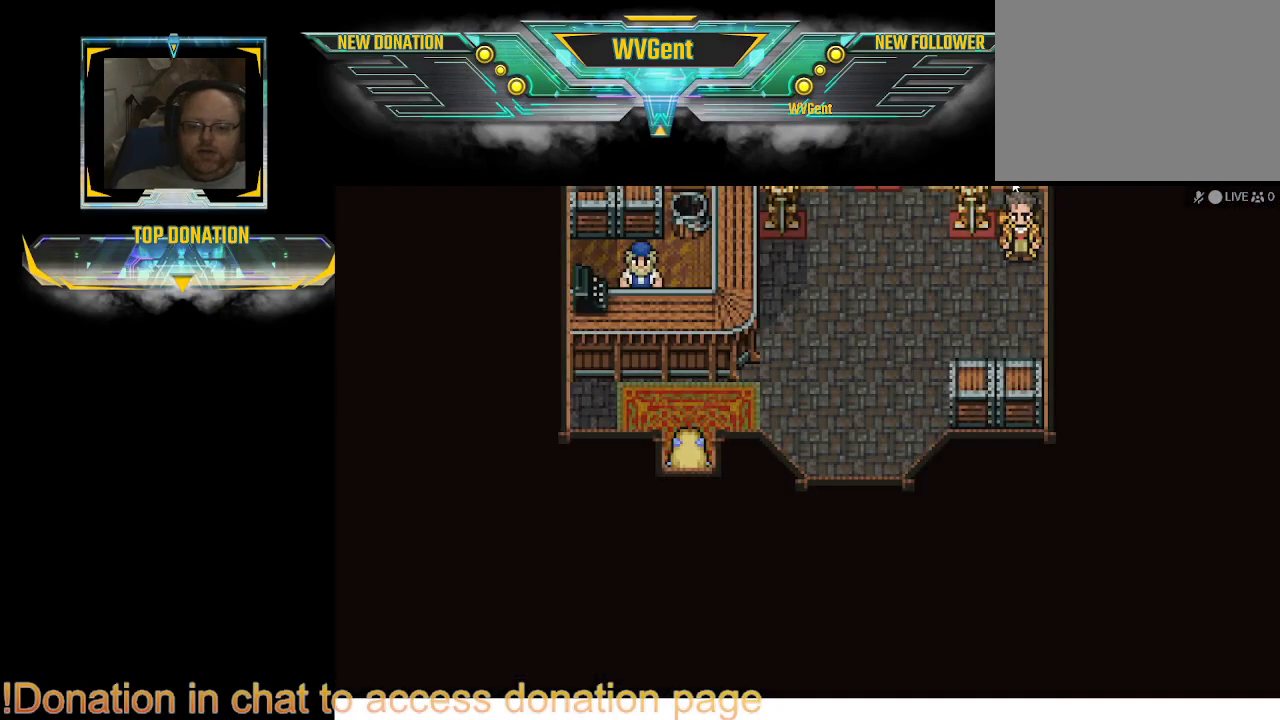
{"buttons": [], "left_stick": "center", "right_stick": "center", "events": [[100, "CIRCLE", "down"], [100, "left_stick", "up"], [400, "left_stick", "up-left"], [467, "CIRCLE", "up"], [500, "left_stick", "center"]]}
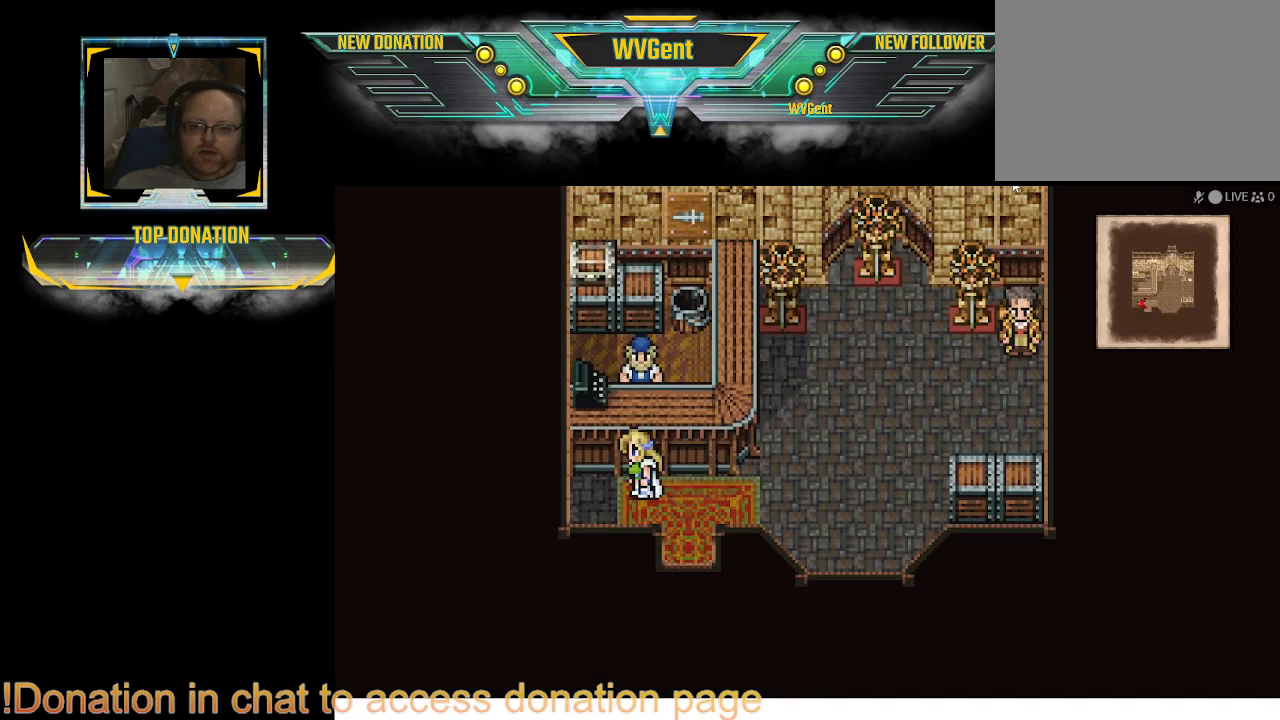
{"buttons": [], "left_stick": "center", "right_stick": "center", "events": [[333, "left_stick", "up"], [433, "left_stick", "center"]]}
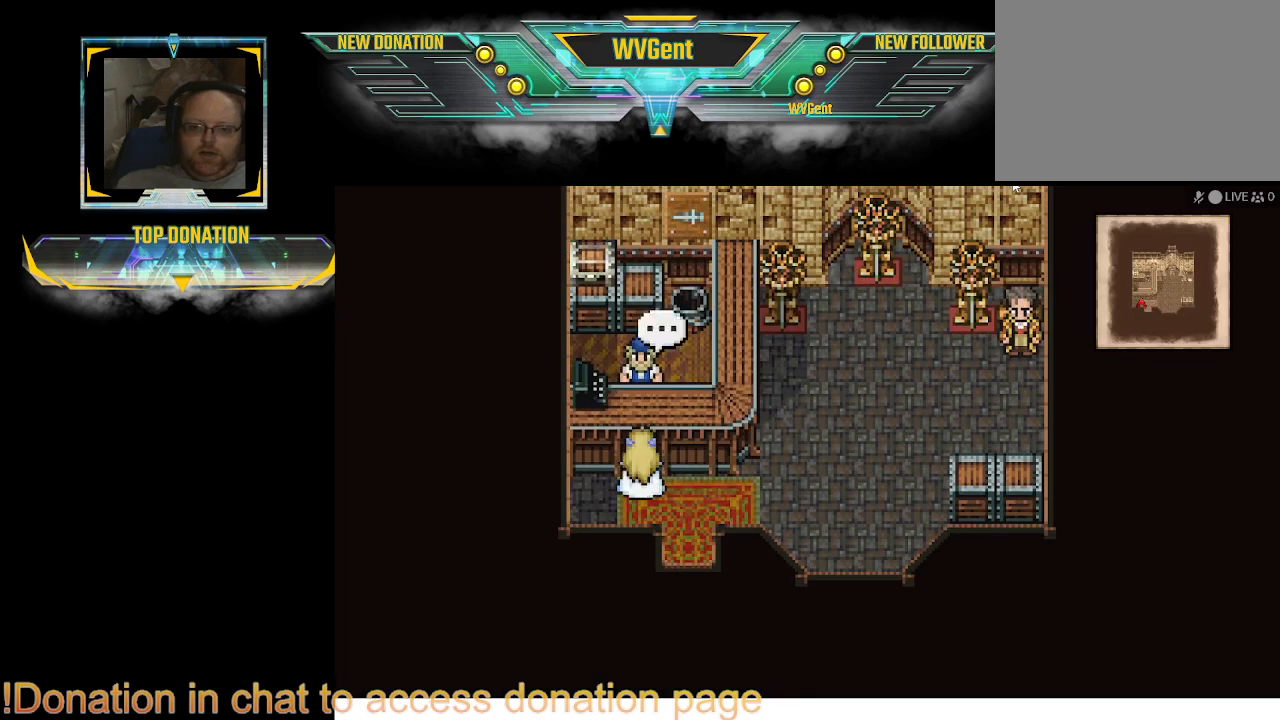
{"buttons": [], "left_stick": "center", "right_stick": "center", "events": [[33, "CROSS", "down"], [133, "CROSS", "up"]]}
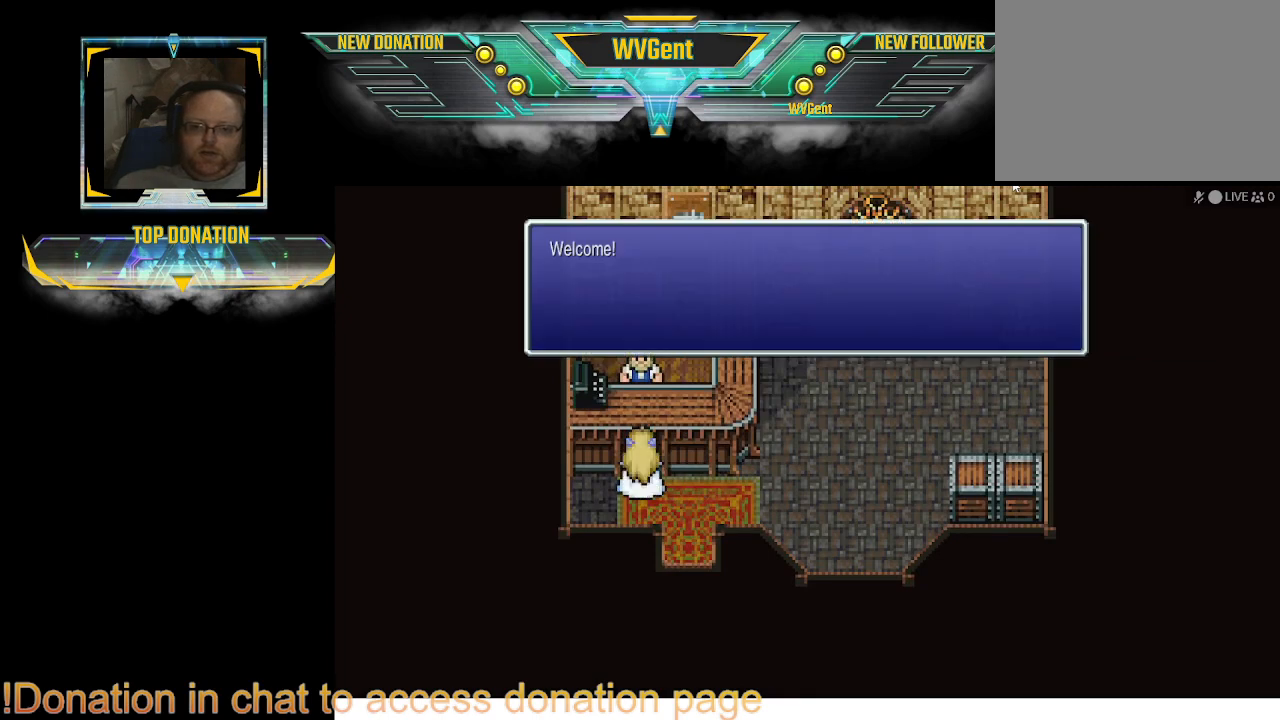
{"buttons": [], "left_stick": "center", "right_stick": "center", "events": [[33, "CROSS", "down"], [100, "CROSS", "up"]]}
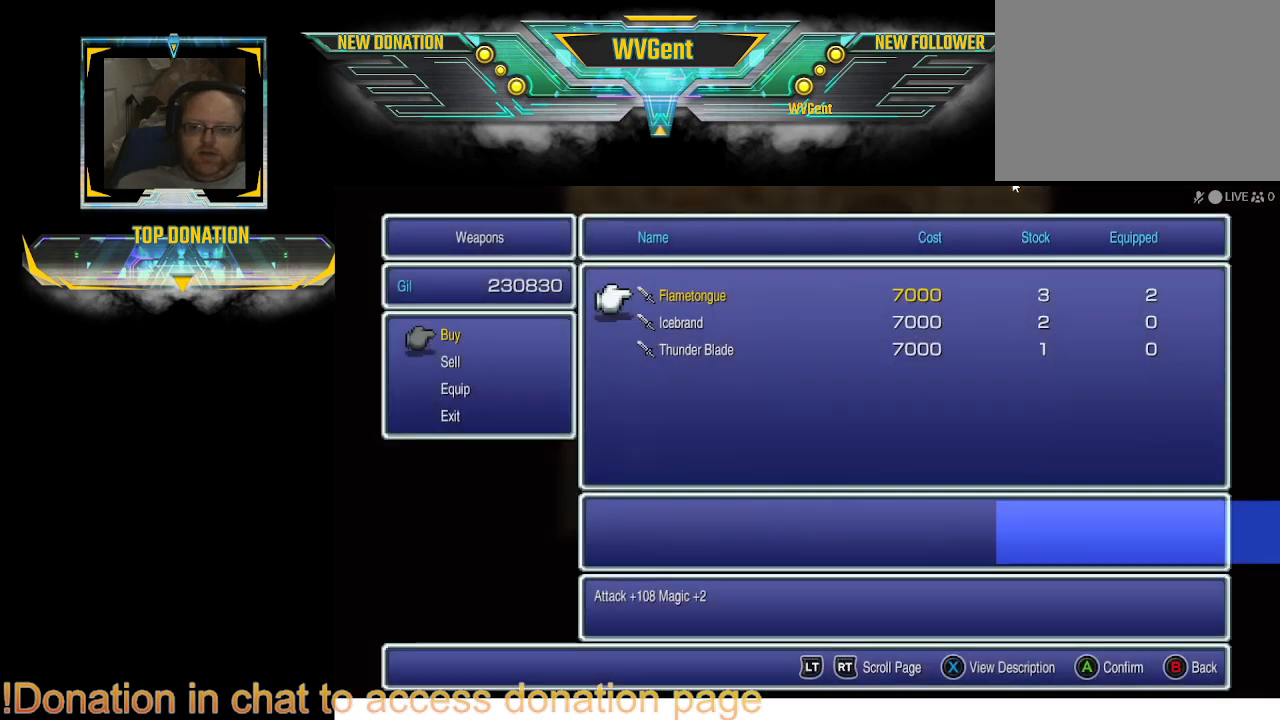
{"buttons": [], "left_stick": "center", "right_stick": "center", "events": []}
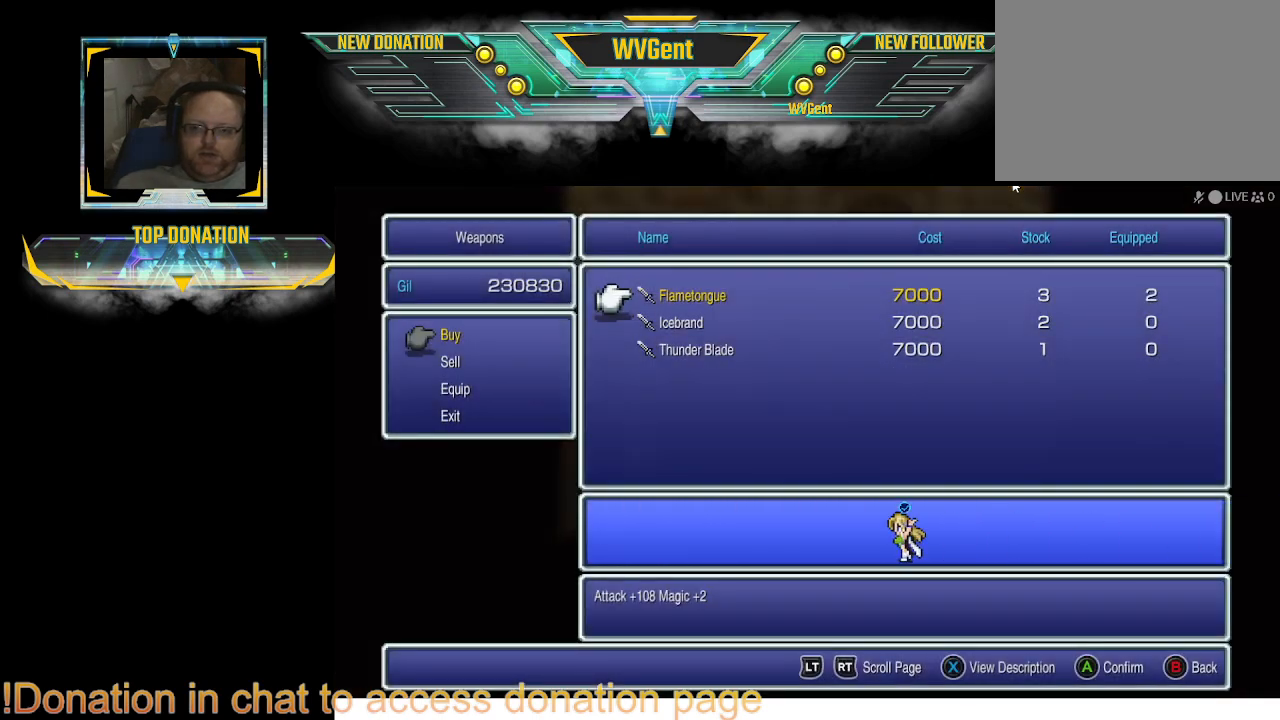
{"buttons": [], "left_stick": "center", "right_stick": "center", "events": []}
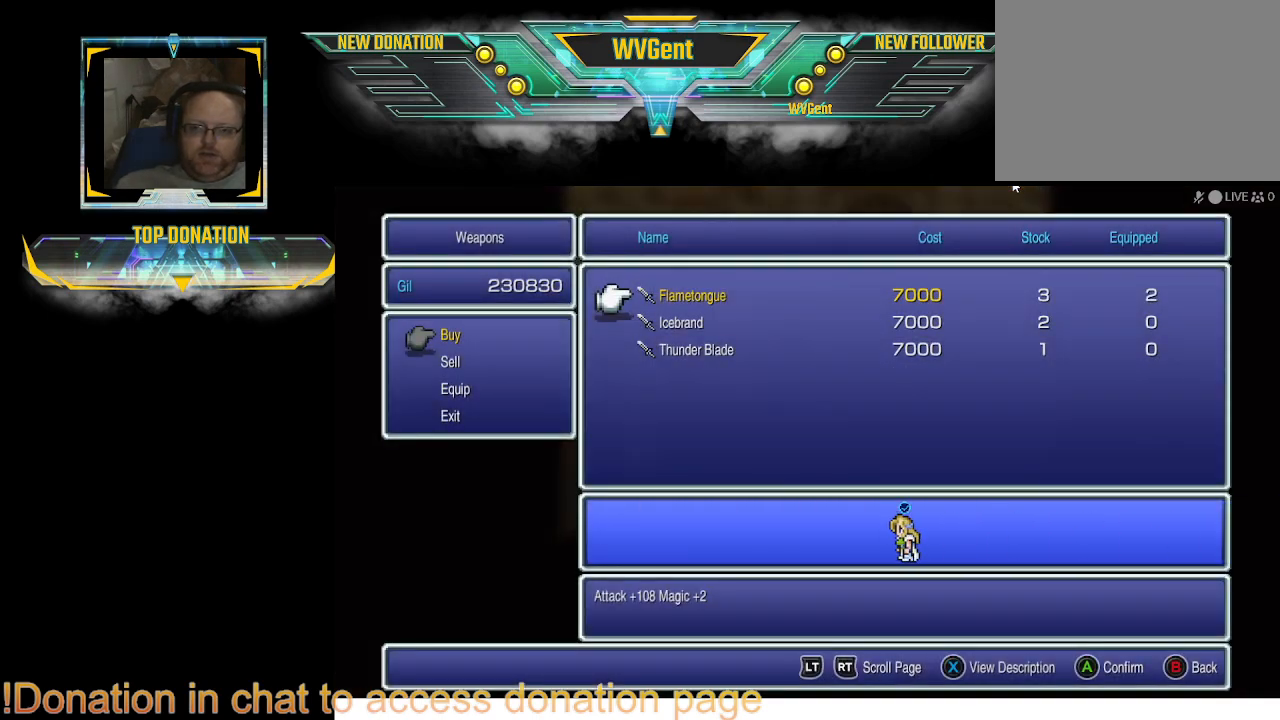
{"buttons": [], "left_stick": "center", "right_stick": "center", "events": [[400, "DPAD_DOWN", "down"], [500, "DPAD_DOWN", "up"]]}
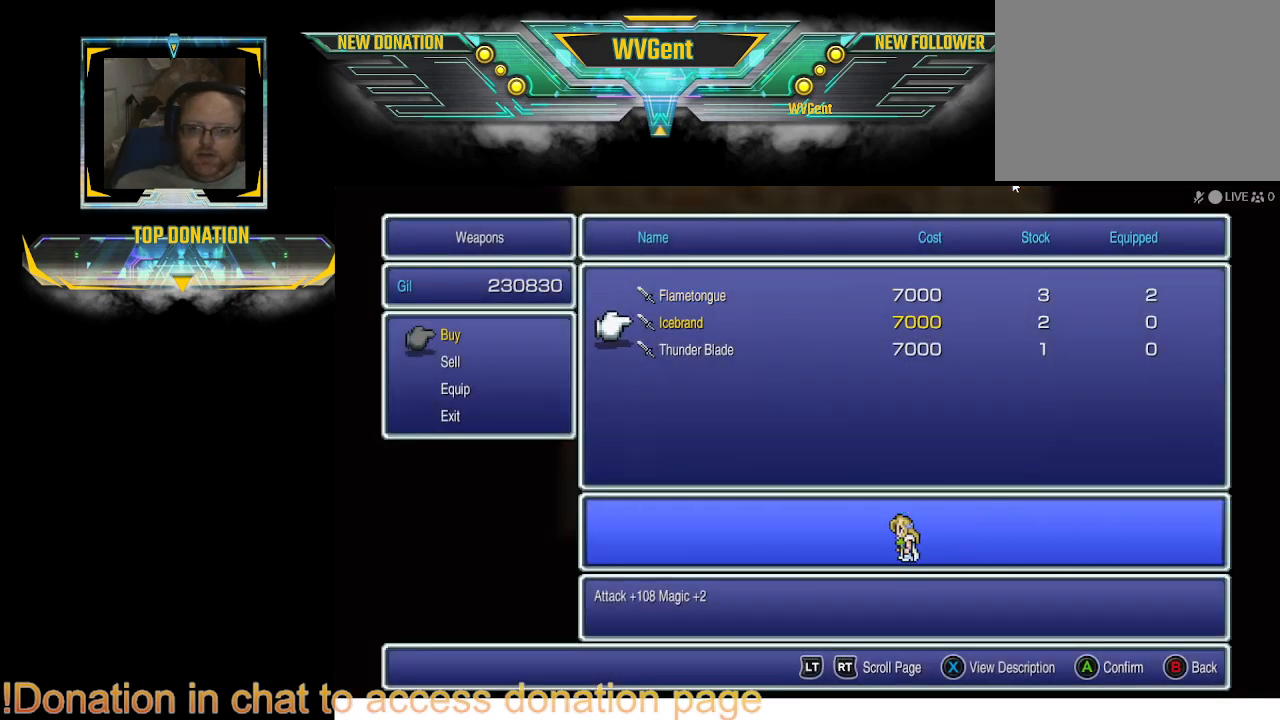
{"buttons": [], "left_stick": "center", "right_stick": "center", "events": [[167, "DPAD_DOWN", "down"], [300, "DPAD_DOWN", "up"]]}
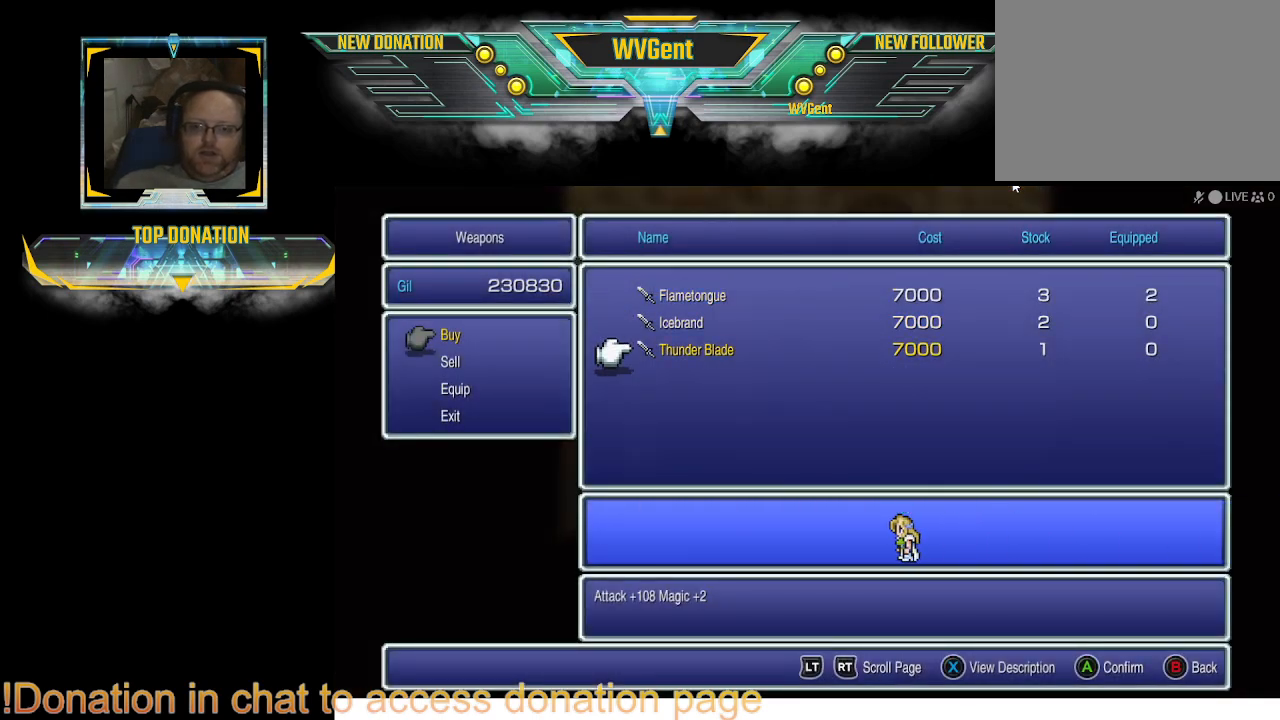
{"buttons": ["DPAD_UP"], "left_stick": "center", "right_stick": "center", "events": [[467, "DPAD_UP", "down"]]}
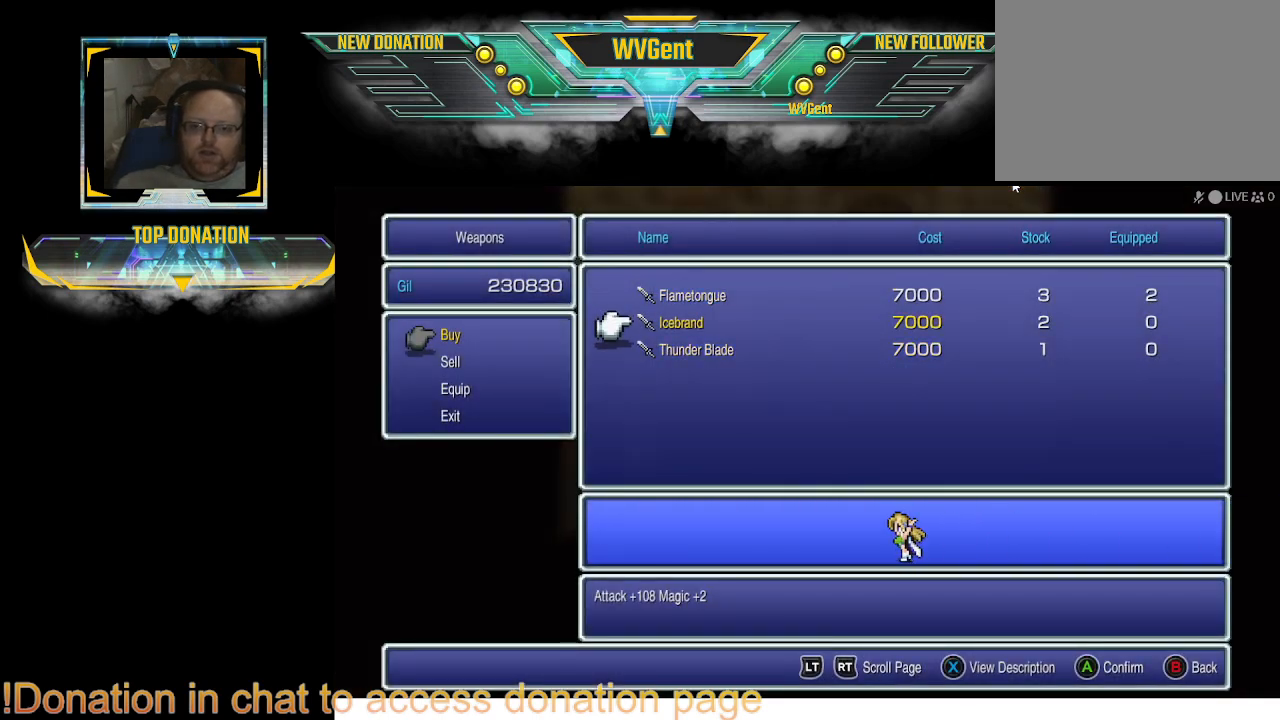
{"buttons": [], "left_stick": "center", "right_stick": "center", "events": [[33, "DPAD_UP", "up"]]}
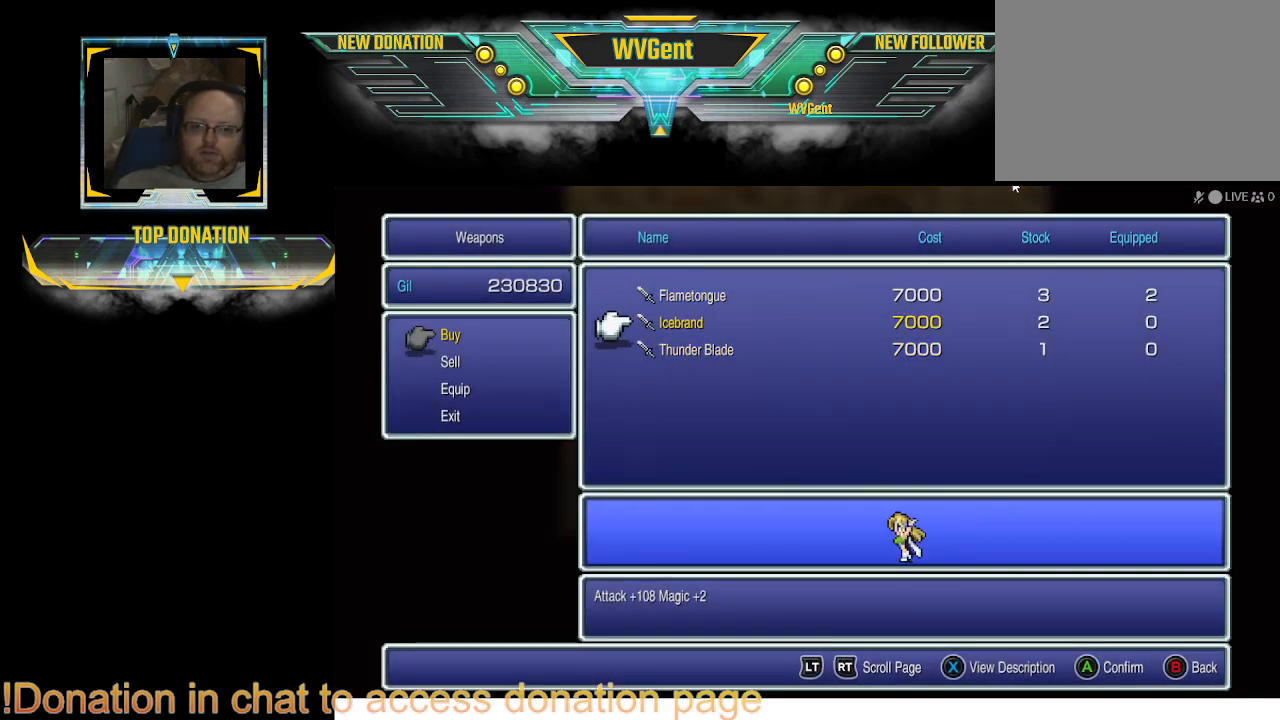
{"buttons": [], "left_stick": "center", "right_stick": "center", "events": []}
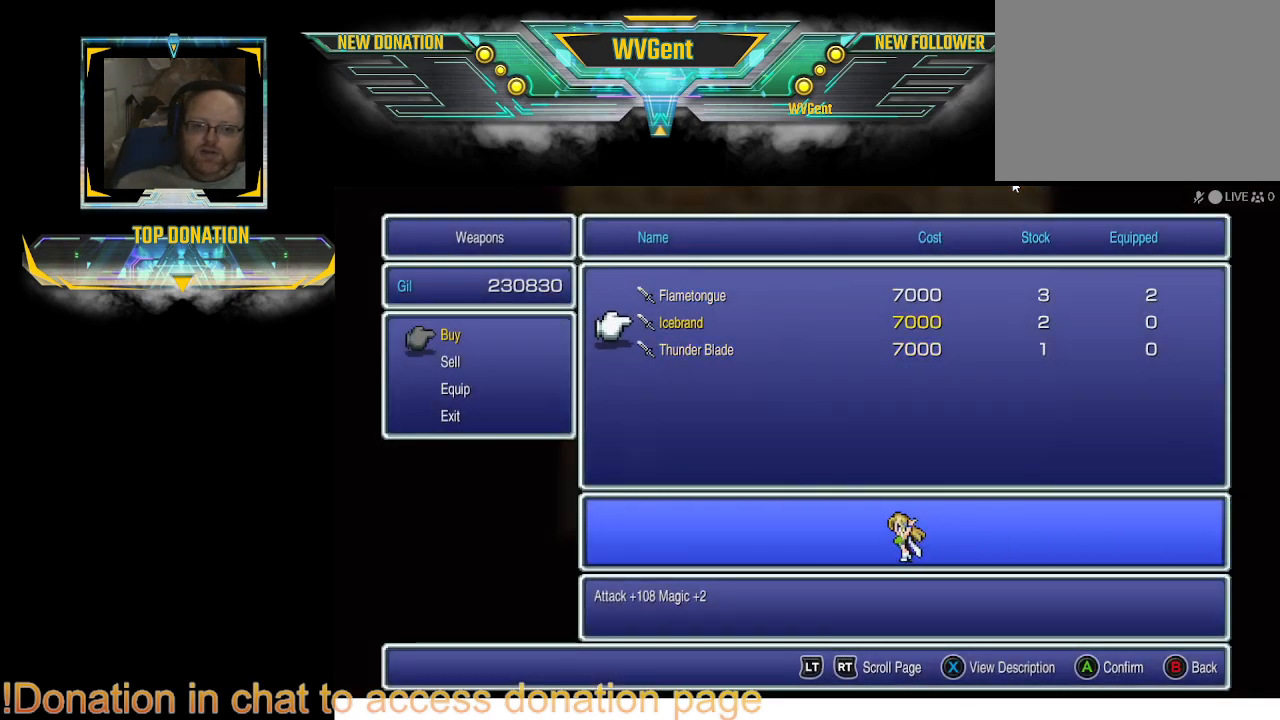
{"buttons": ["DPAD_DOWN"], "left_stick": "center", "right_stick": "center", "events": [[467, "DPAD_DOWN", "down"]]}
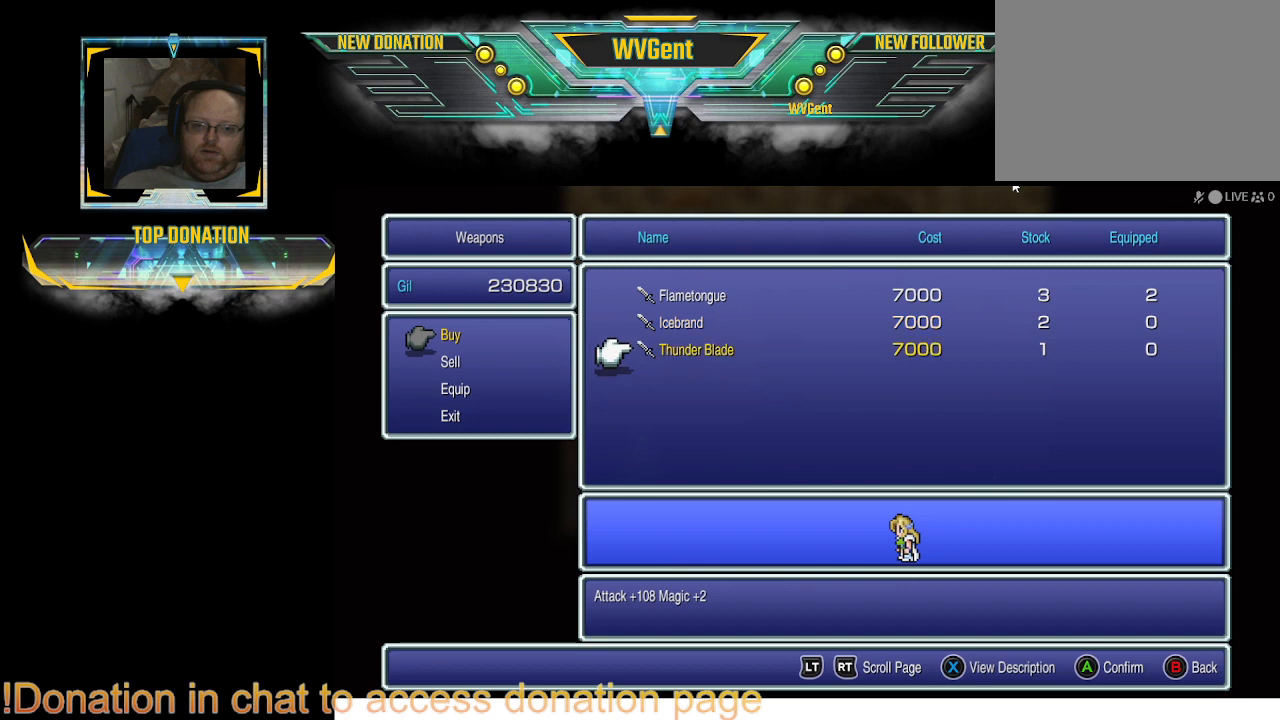
{"buttons": ["DPAD_UP"], "left_stick": "center", "right_stick": "center", "events": [[67, "DPAD_DOWN", "up"], [500, "DPAD_UP", "down"]]}
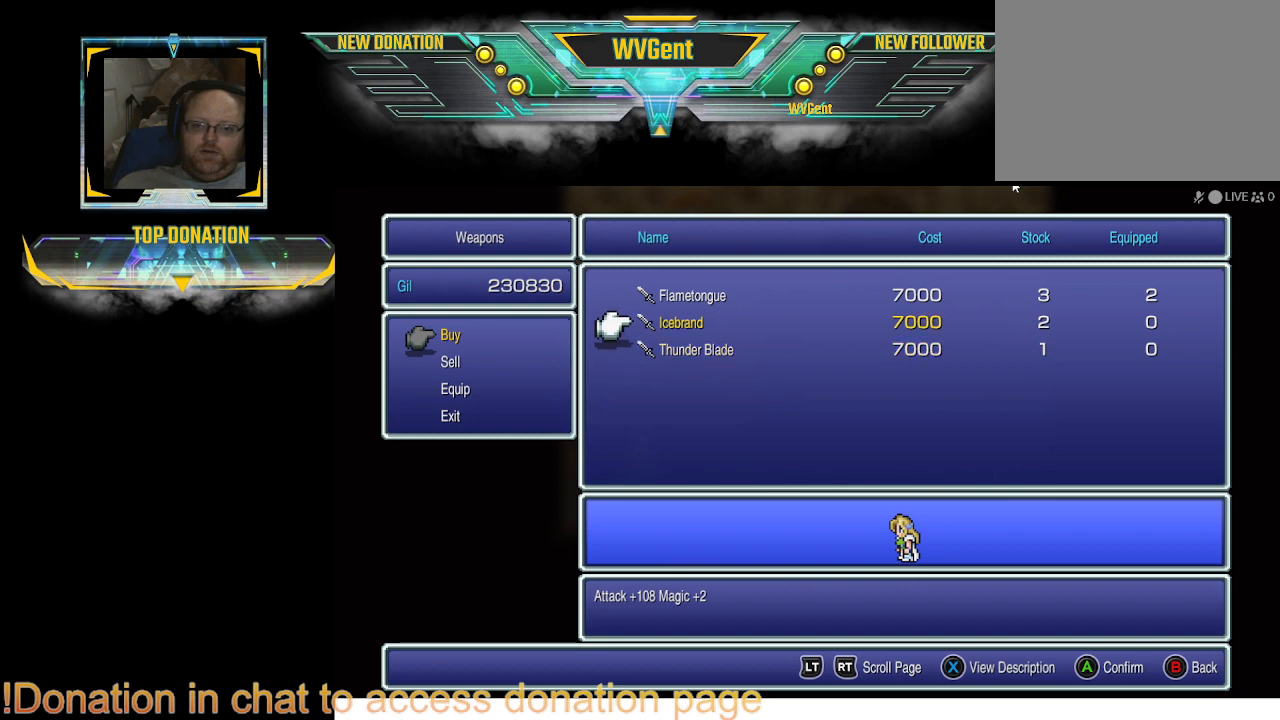
{"buttons": [], "left_stick": "center", "right_stick": "center", "events": [[67, "DPAD_UP", "up"], [300, "DPAD_DOWN", "down"], [400, "DPAD_DOWN", "up"]]}